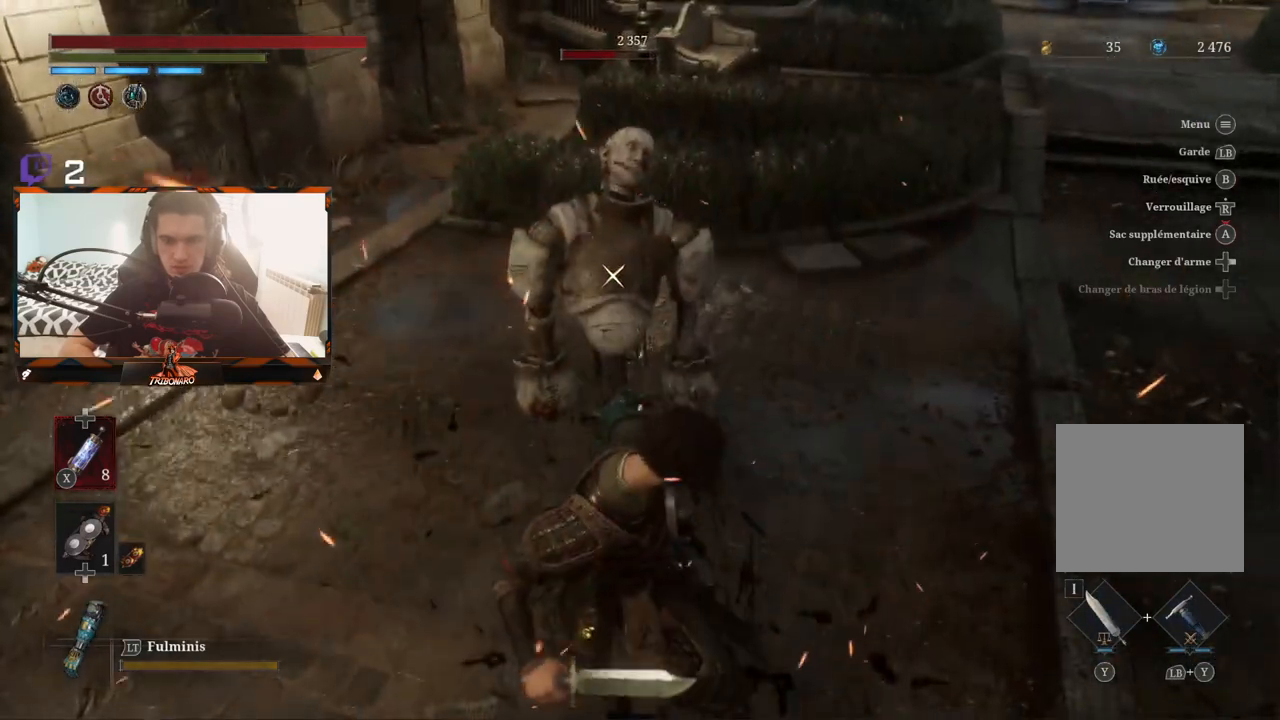
Gameplay with a controller (Xbox layout); each line is a JSON object with the inputs held at the frame after it. "events" lists button and stick changes between this image and that frame as [ms after this image, input, new state], when the widget could be followed in between.
{"buttons": [], "left_stick": "center", "right_stick": "center", "events": []}
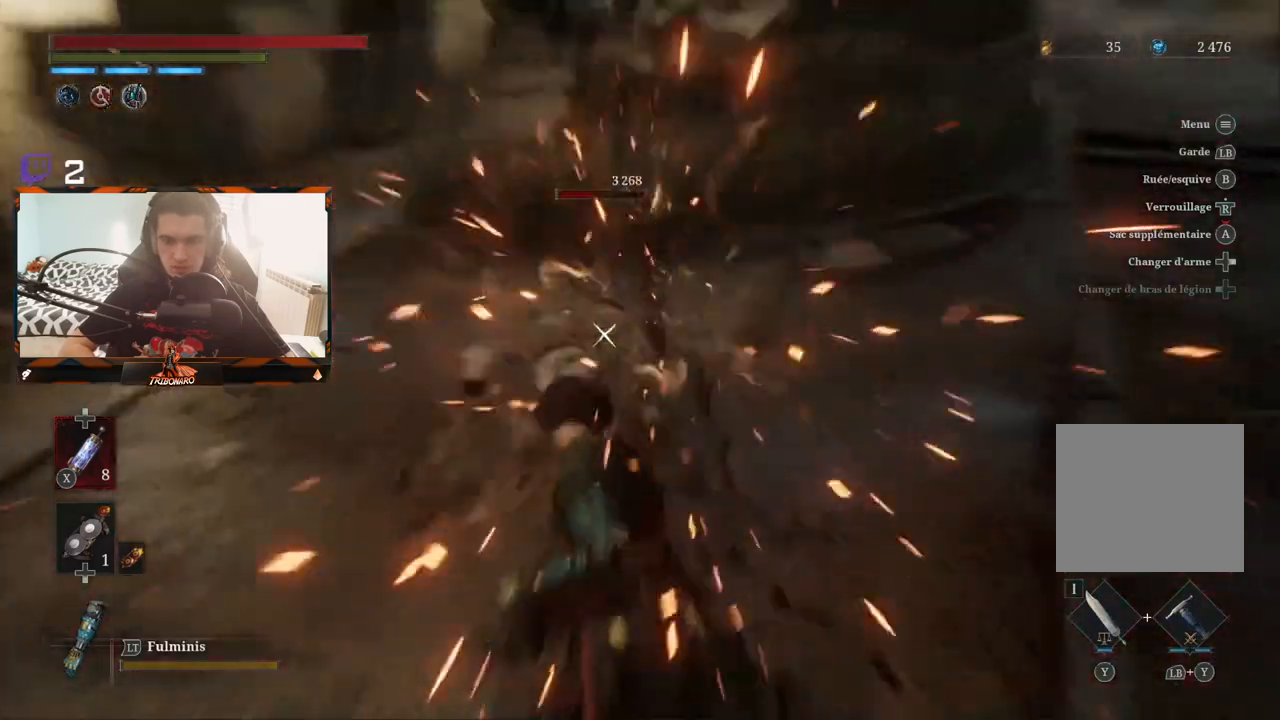
{"buttons": [], "left_stick": "center", "right_stick": "center", "events": []}
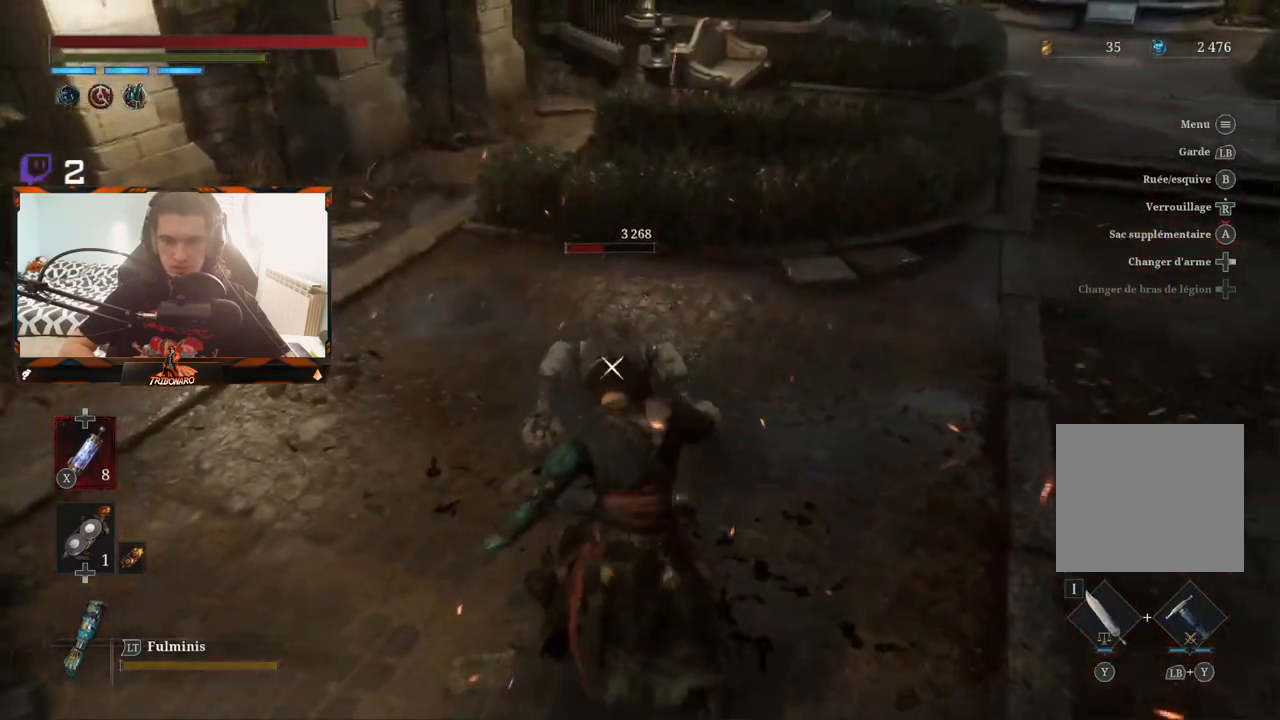
{"buttons": [], "left_stick": "center", "right_stick": "center", "events": [[233, "left_stick", "down-right"], [450, "left_stick", "center"]]}
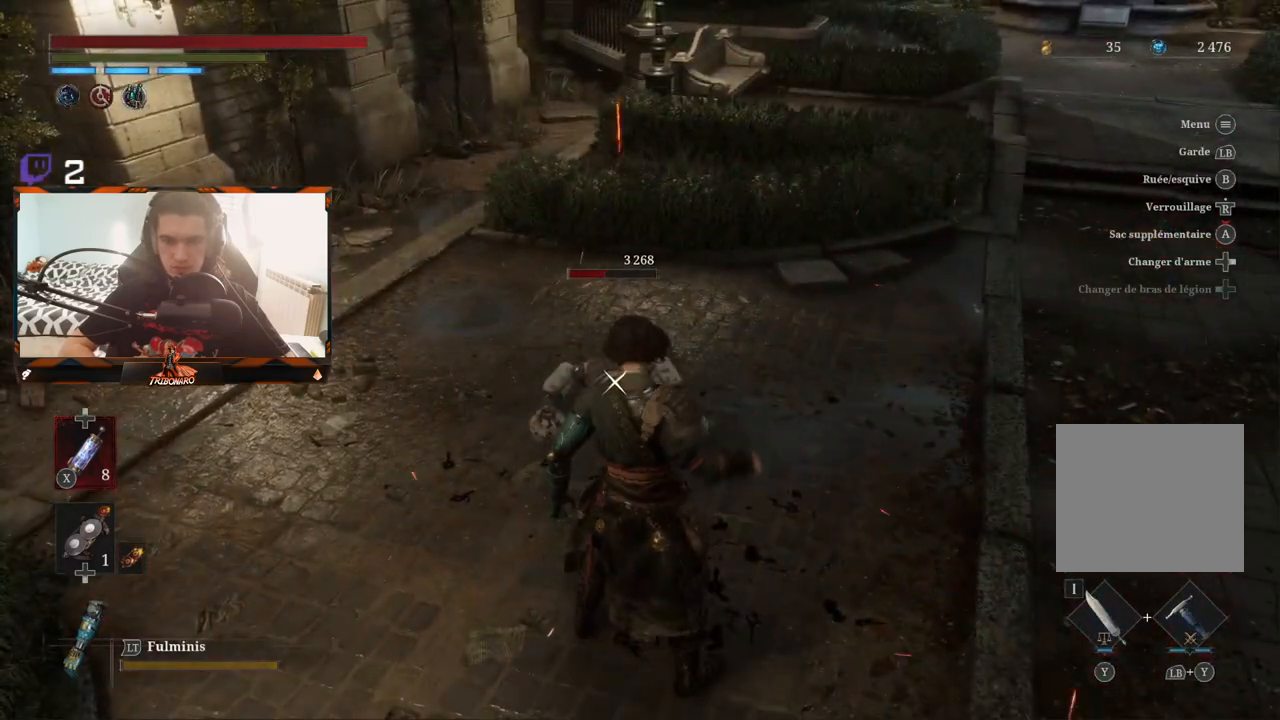
{"buttons": [], "left_stick": "down", "right_stick": "center", "events": [[400, "left_stick", "down"]]}
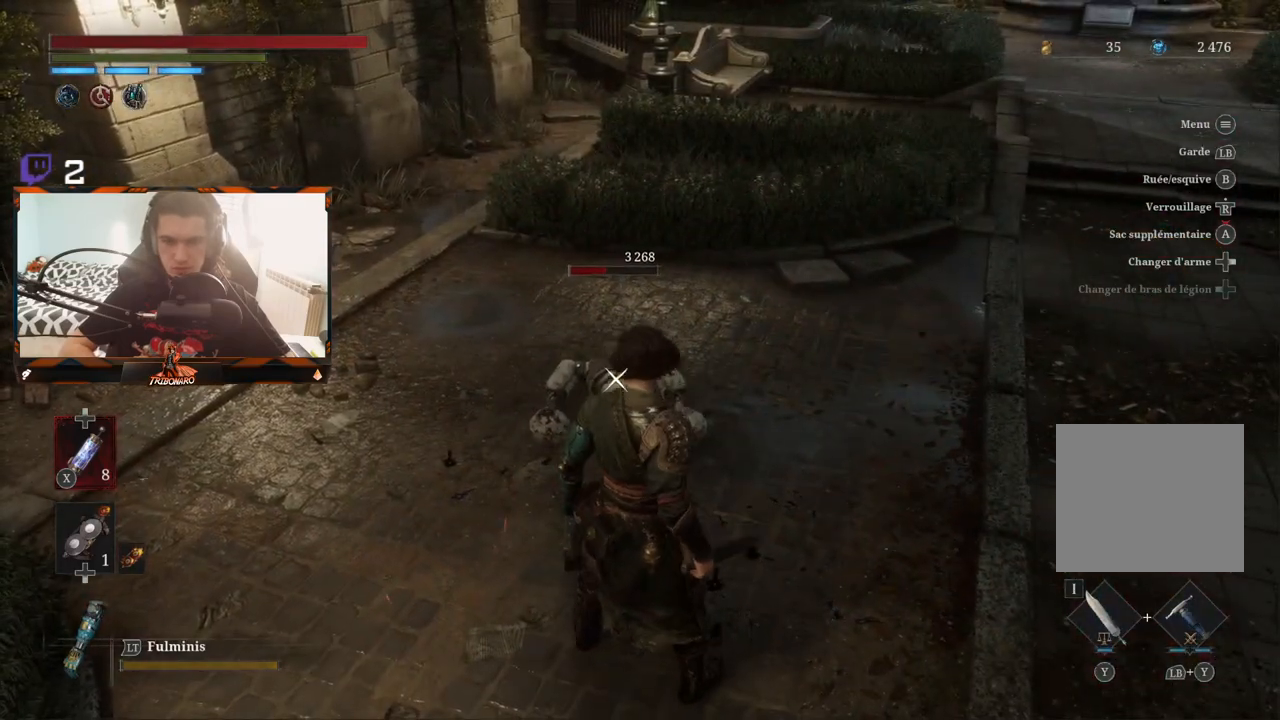
{"buttons": ["L1", "L2"], "left_stick": "center", "right_stick": "center", "events": [[133, "left_stick", "center"], [350, "L1", "down"], [367, "L2", "down"]]}
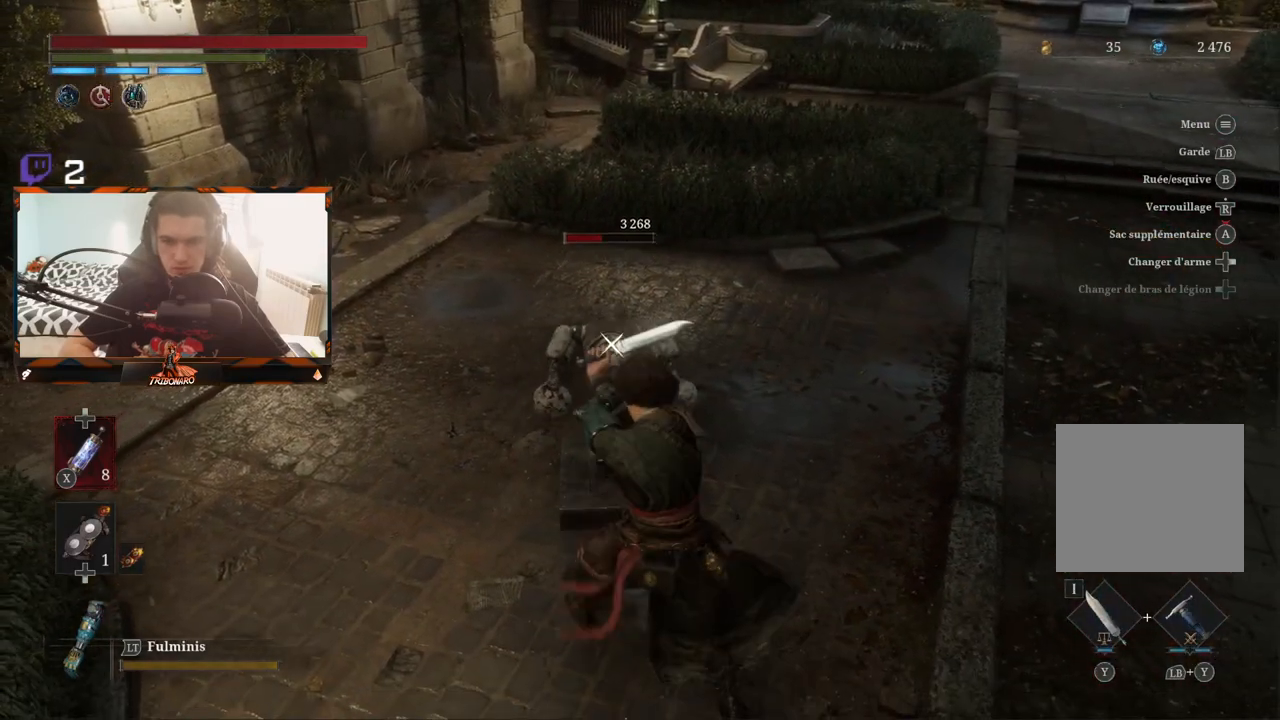
{"buttons": ["L1", "L2"], "left_stick": "center", "right_stick": "center", "events": [[17, "L2", "up"], [50, "Y", "down"], [133, "Y", "up"], [183, "L2", "down"]]}
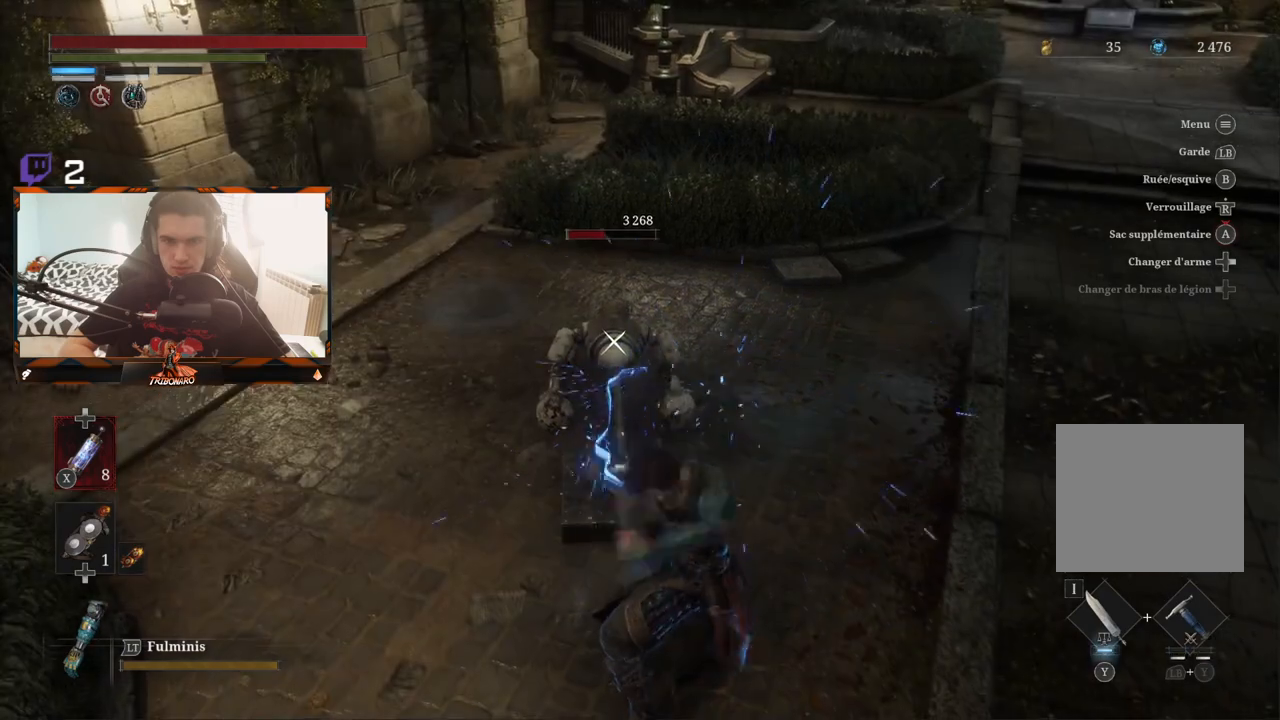
{"buttons": [], "left_stick": "center", "right_stick": "center", "events": [[50, "L1", "up"], [50, "L2", "up"]]}
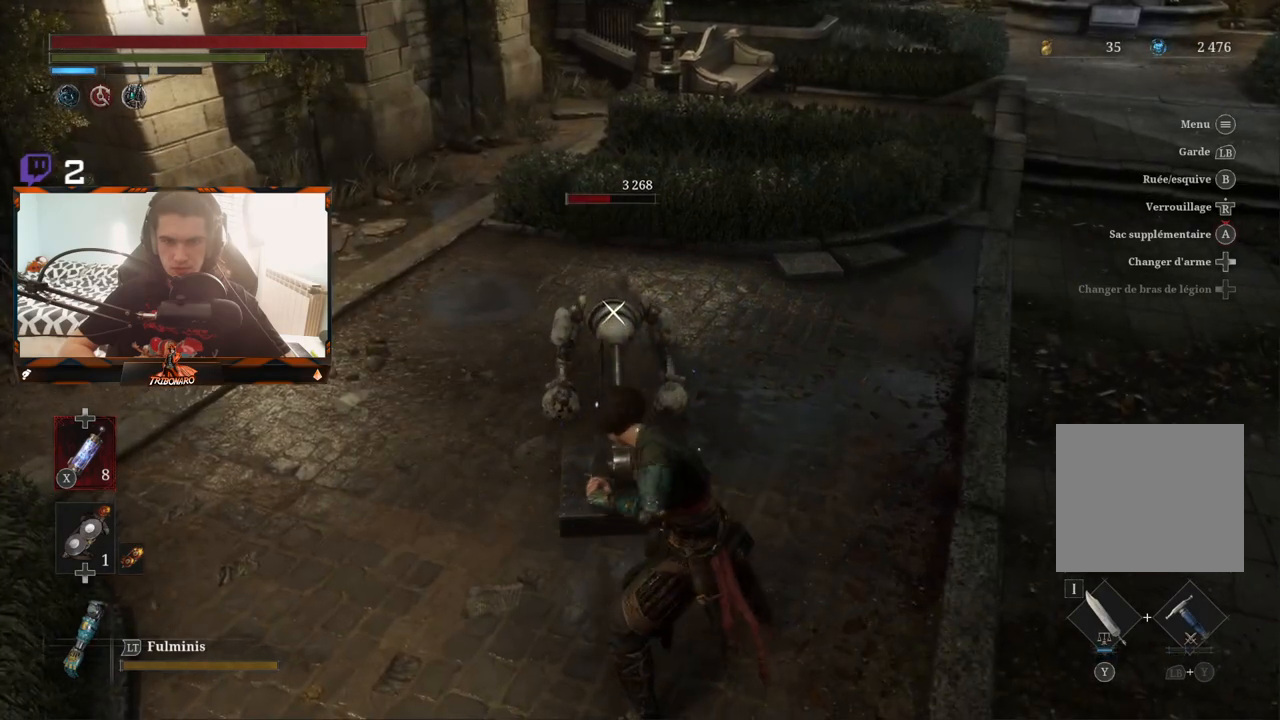
{"buttons": [], "left_stick": "down", "right_stick": "center", "events": [[183, "left_stick", "down"]]}
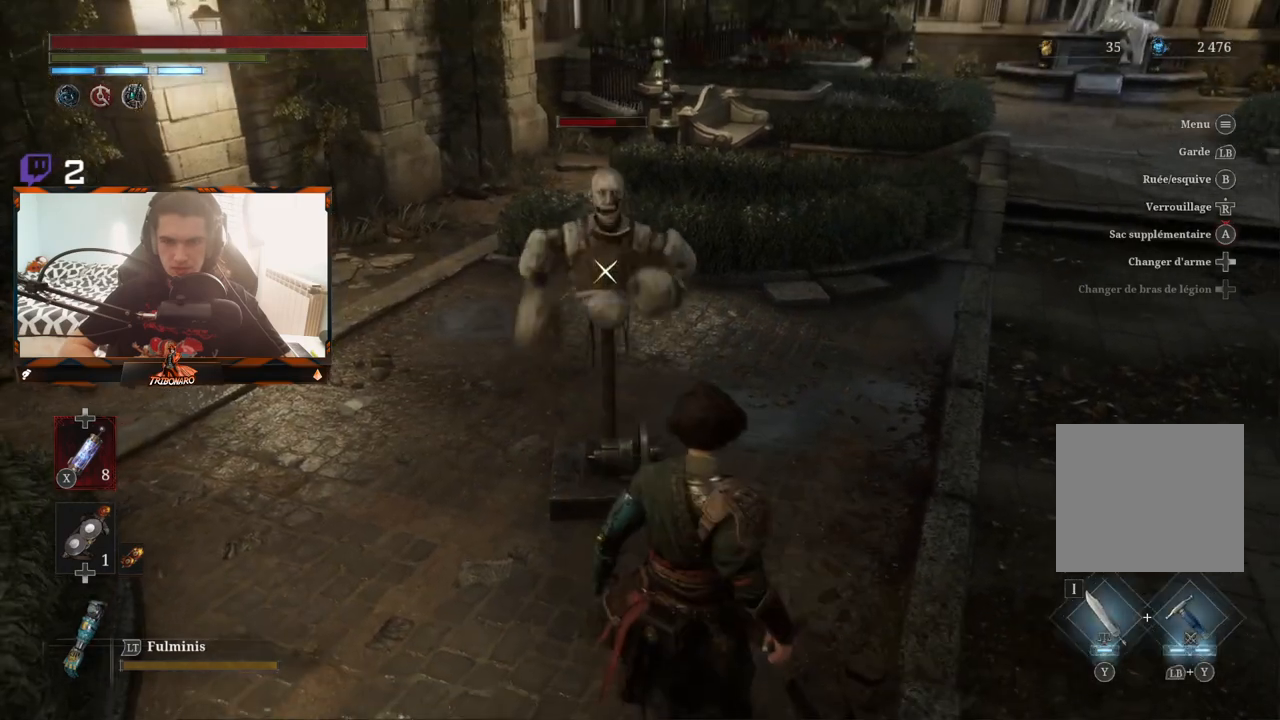
{"buttons": [], "left_stick": "down", "right_stick": "center", "events": []}
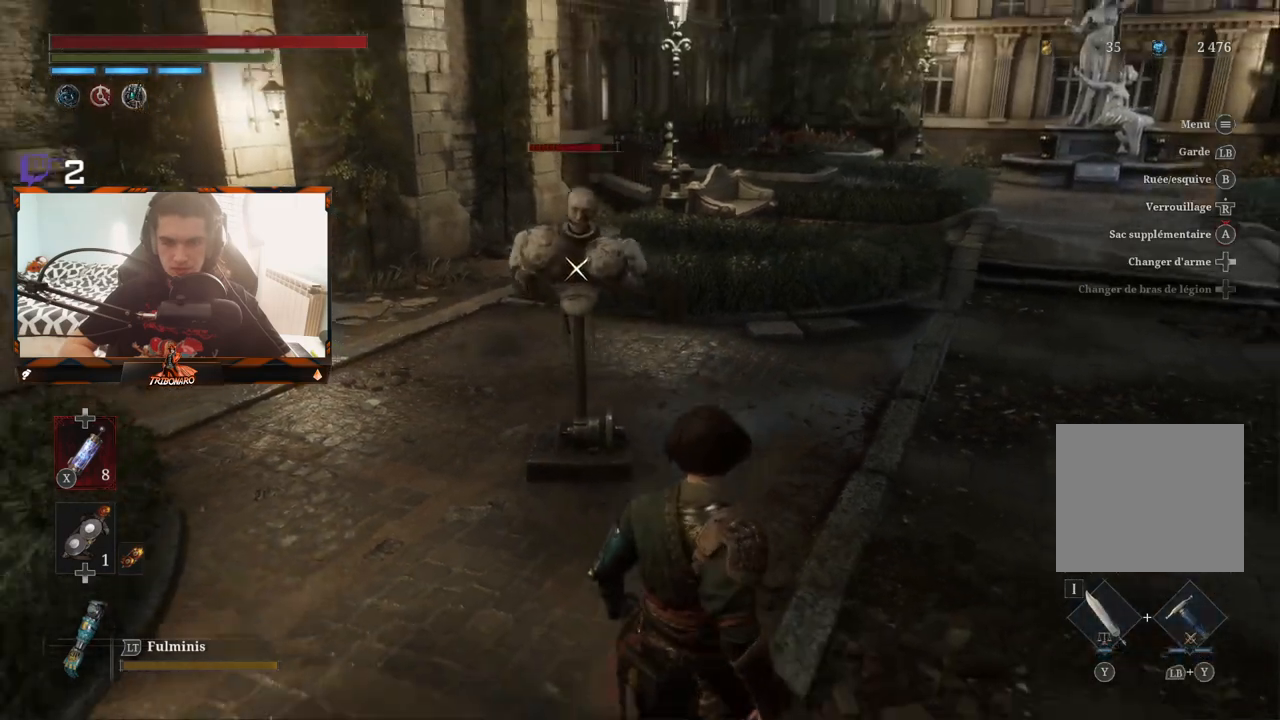
{"buttons": [], "left_stick": "down", "right_stick": "center", "events": []}
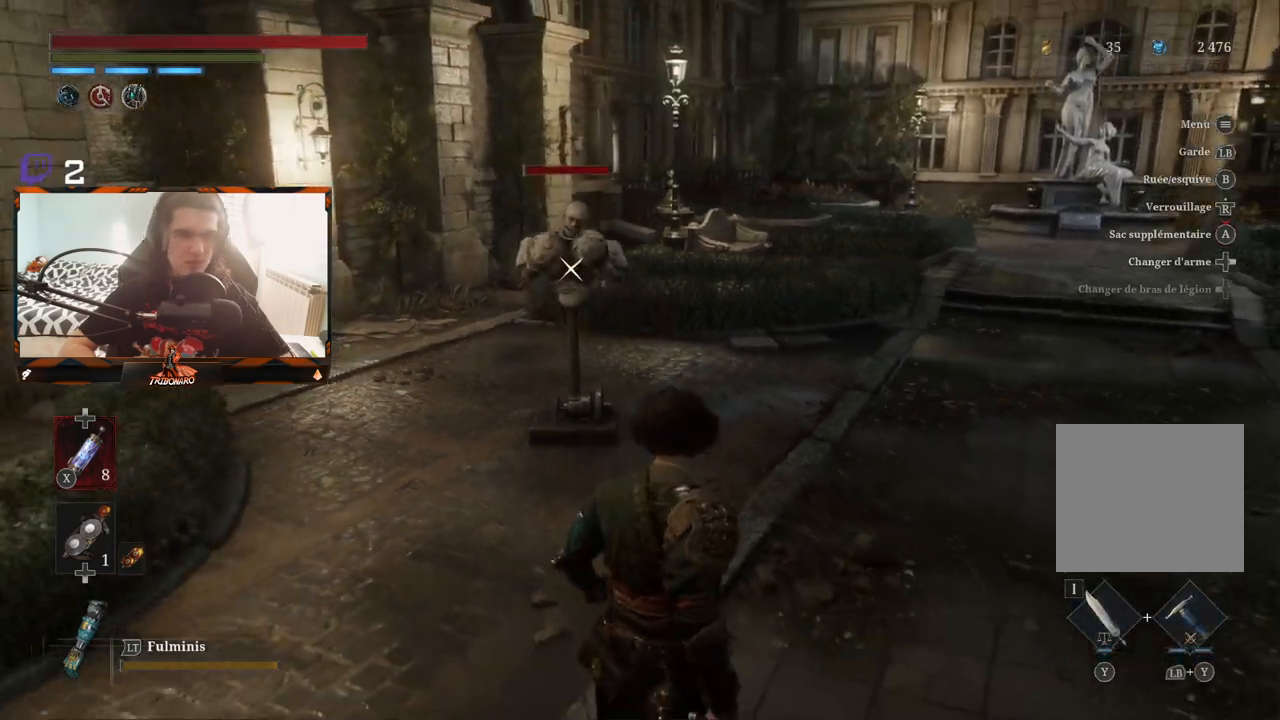
{"buttons": ["B"], "left_stick": "down", "right_stick": "center", "events": [[83, "B", "down"]]}
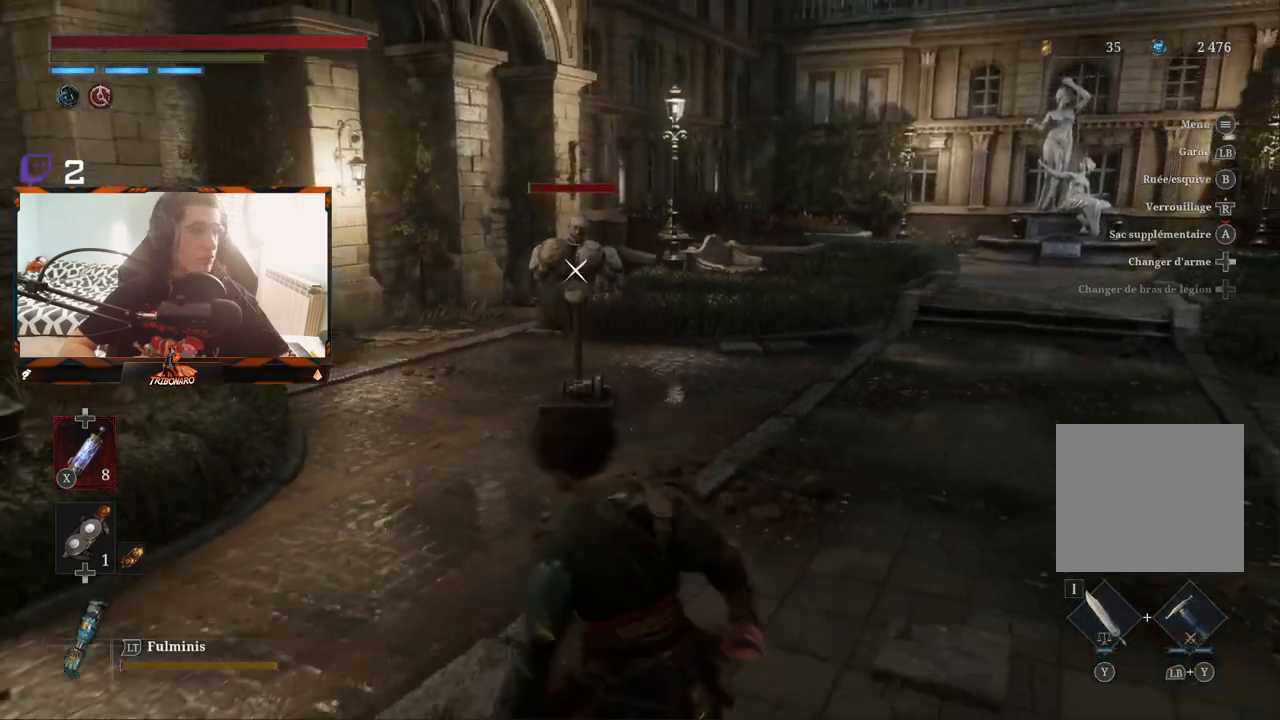
{"buttons": ["B"], "left_stick": "down", "right_stick": "center", "events": [[183, "left_stick", "down-left"], [367, "left_stick", "down"]]}
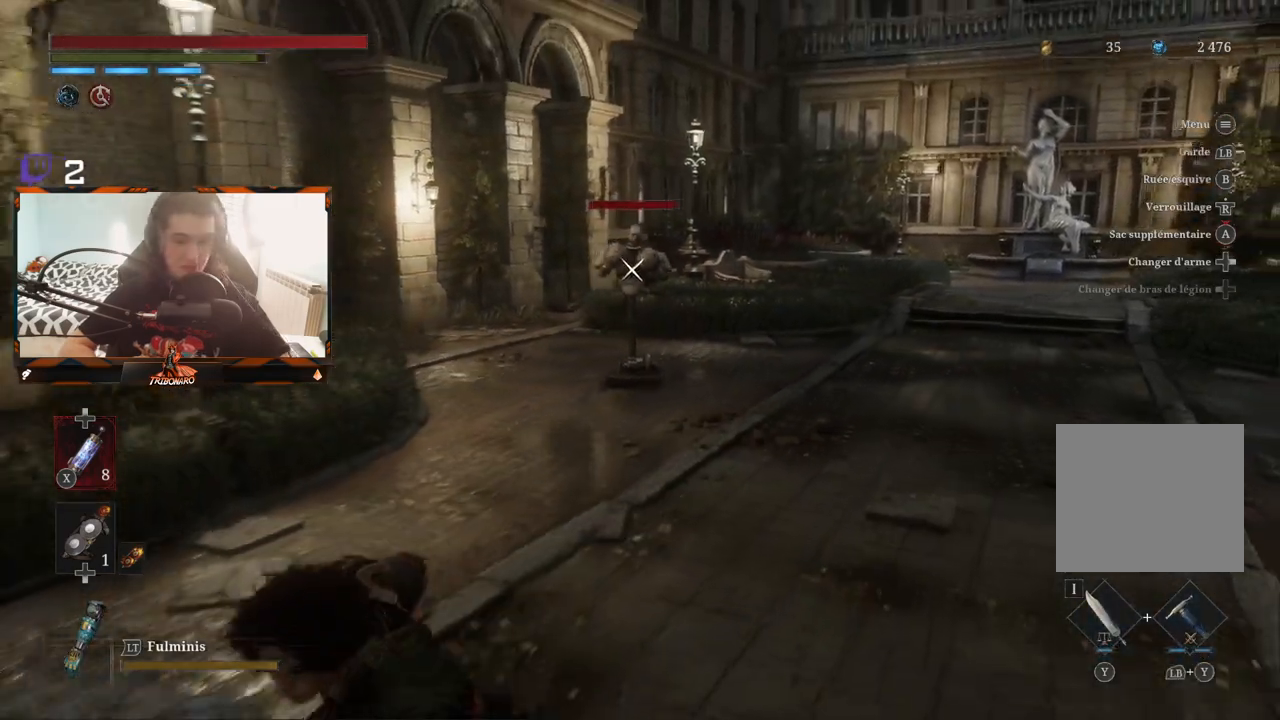
{"buttons": ["B"], "left_stick": "down", "right_stick": "center", "events": []}
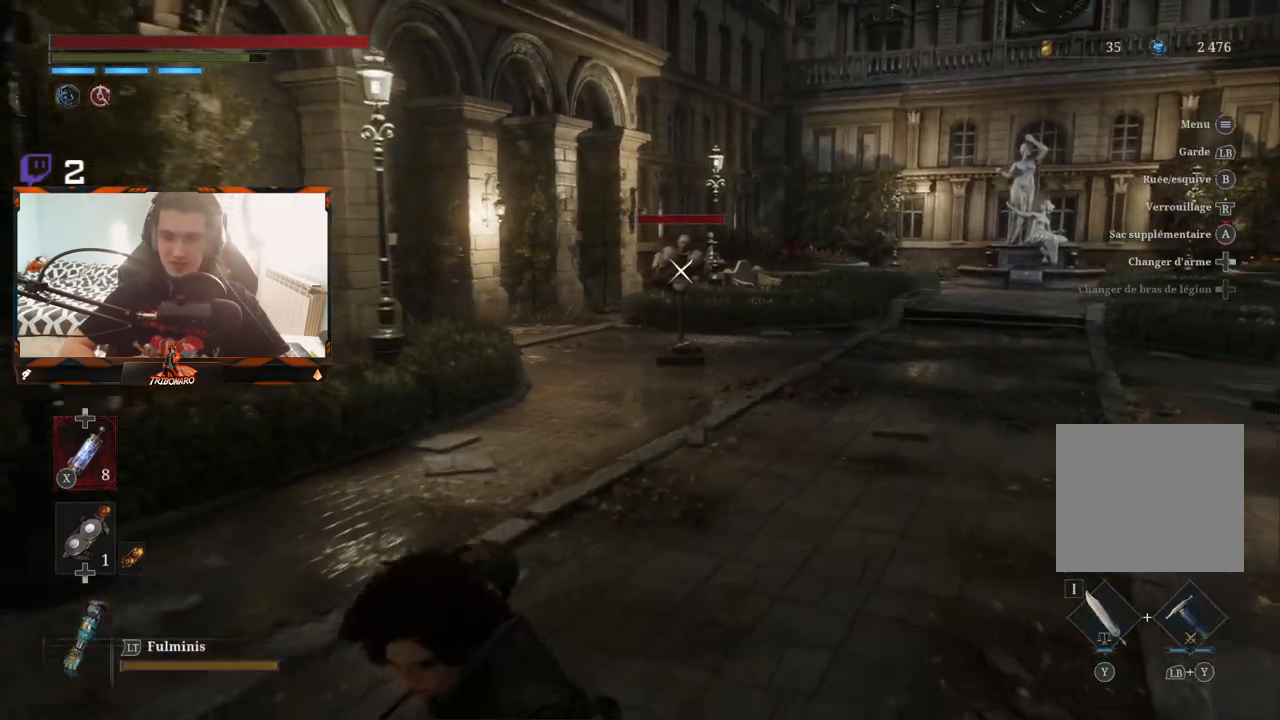
{"buttons": ["B"], "left_stick": "down", "right_stick": "center", "events": []}
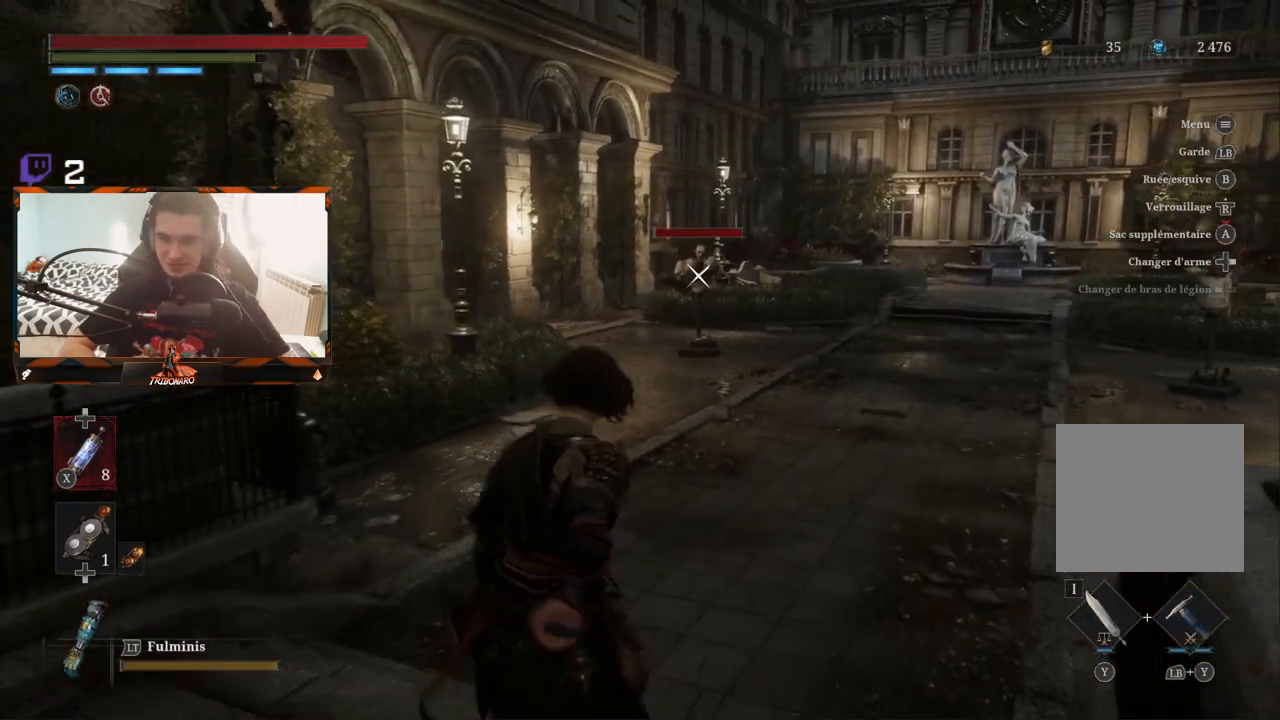
{"buttons": ["B"], "left_stick": "down-left", "right_stick": "center", "events": [[67, "left_stick", "down-left"]]}
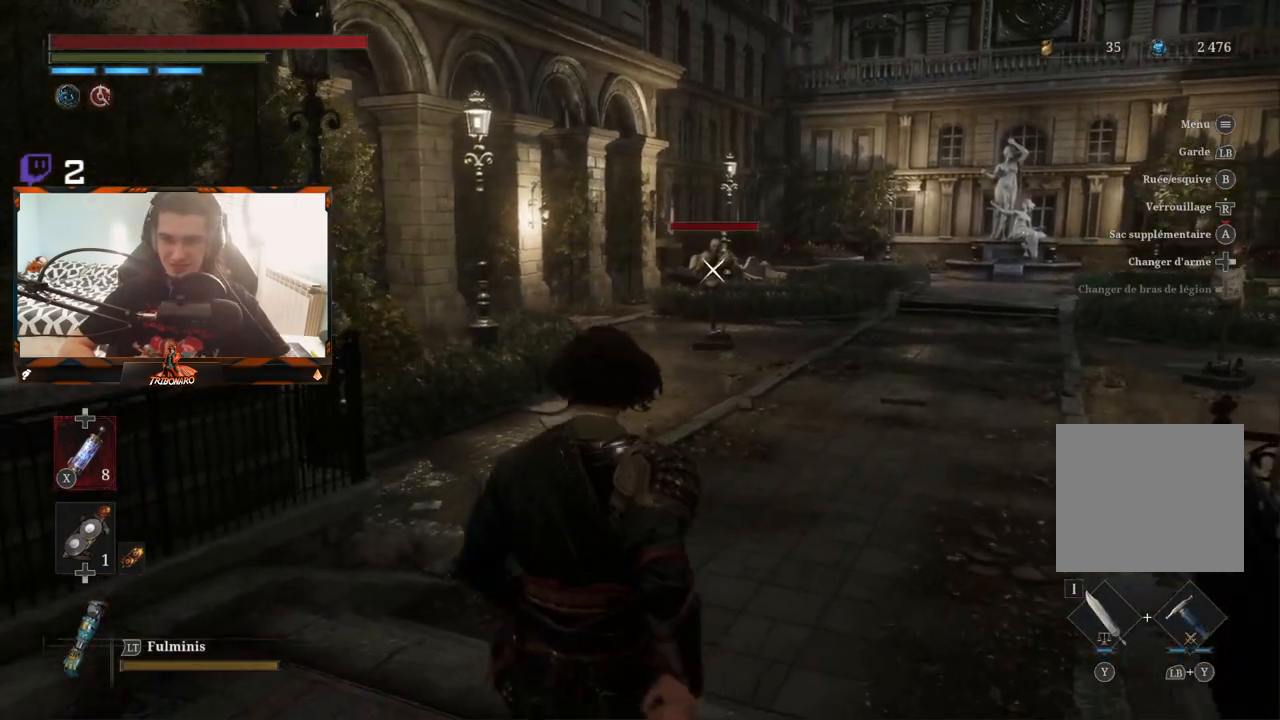
{"buttons": ["B"], "left_stick": "down-left", "right_stick": "center", "events": []}
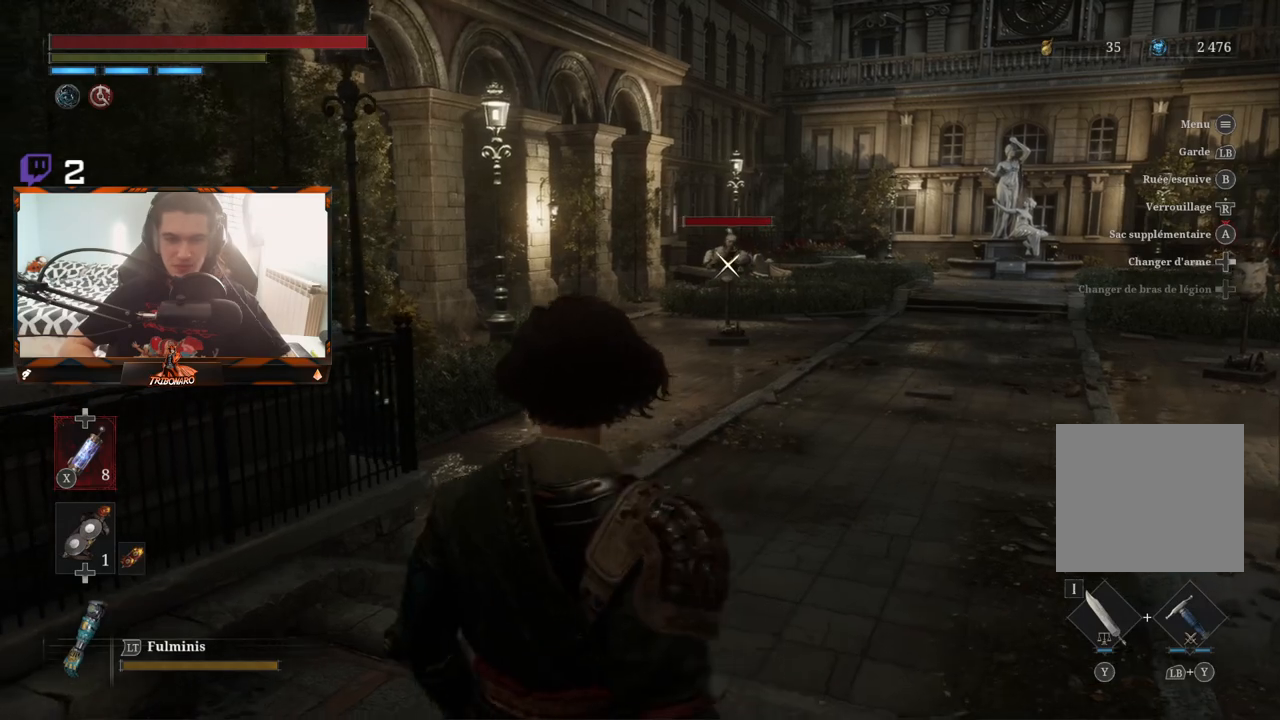
{"buttons": ["B"], "left_stick": "down", "right_stick": "center", "events": [[367, "left_stick", "down"]]}
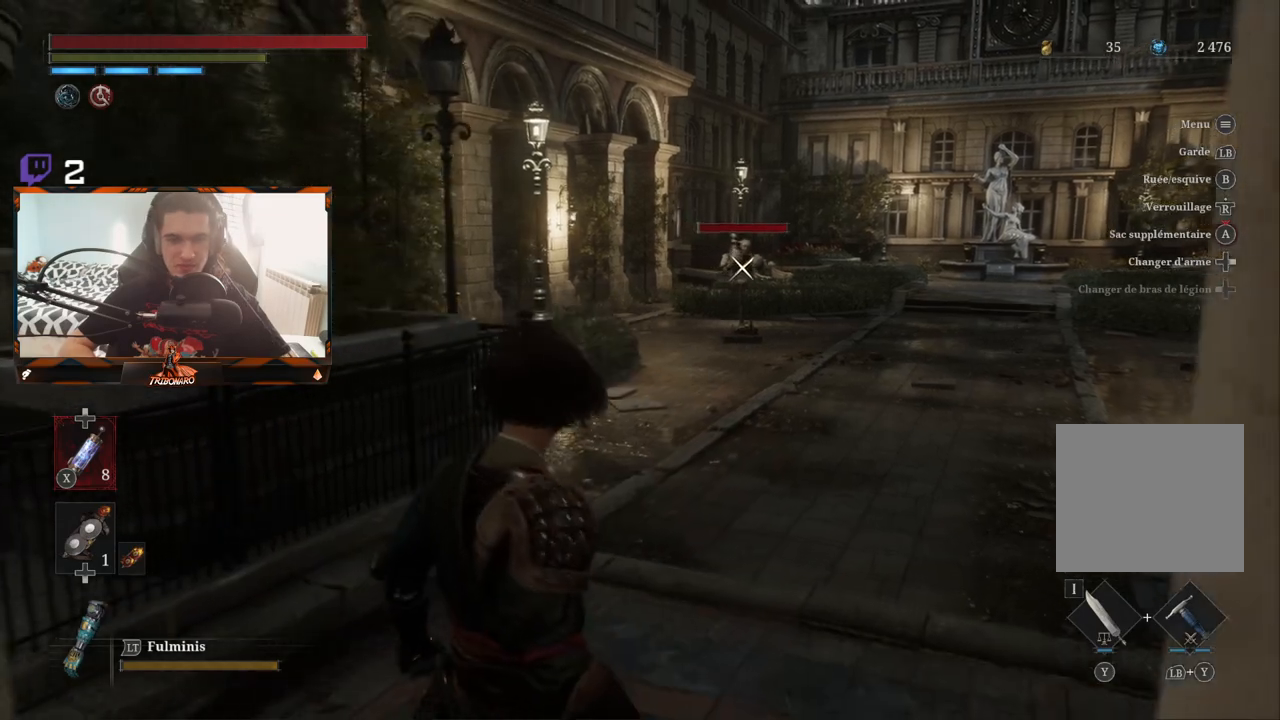
{"buttons": ["B"], "left_stick": "down", "right_stick": "center", "events": []}
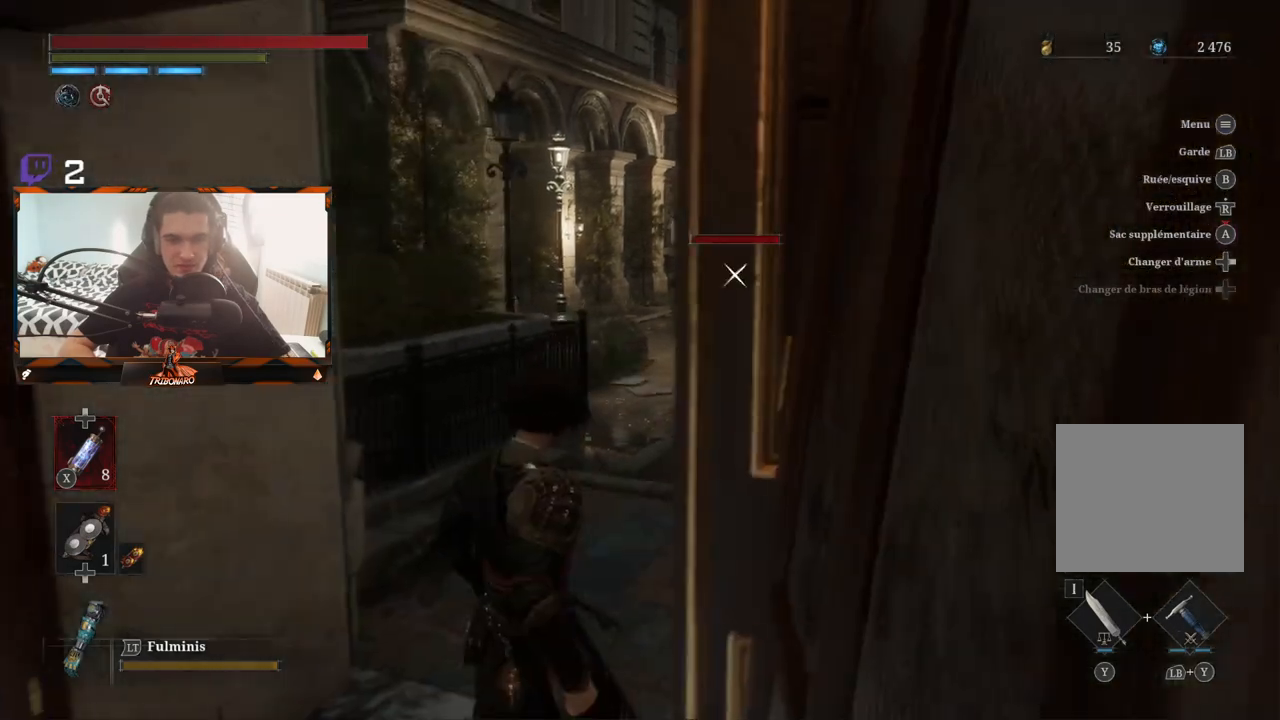
{"buttons": ["B"], "left_stick": "down", "right_stick": "left", "events": [[450, "right_stick", "left"]]}
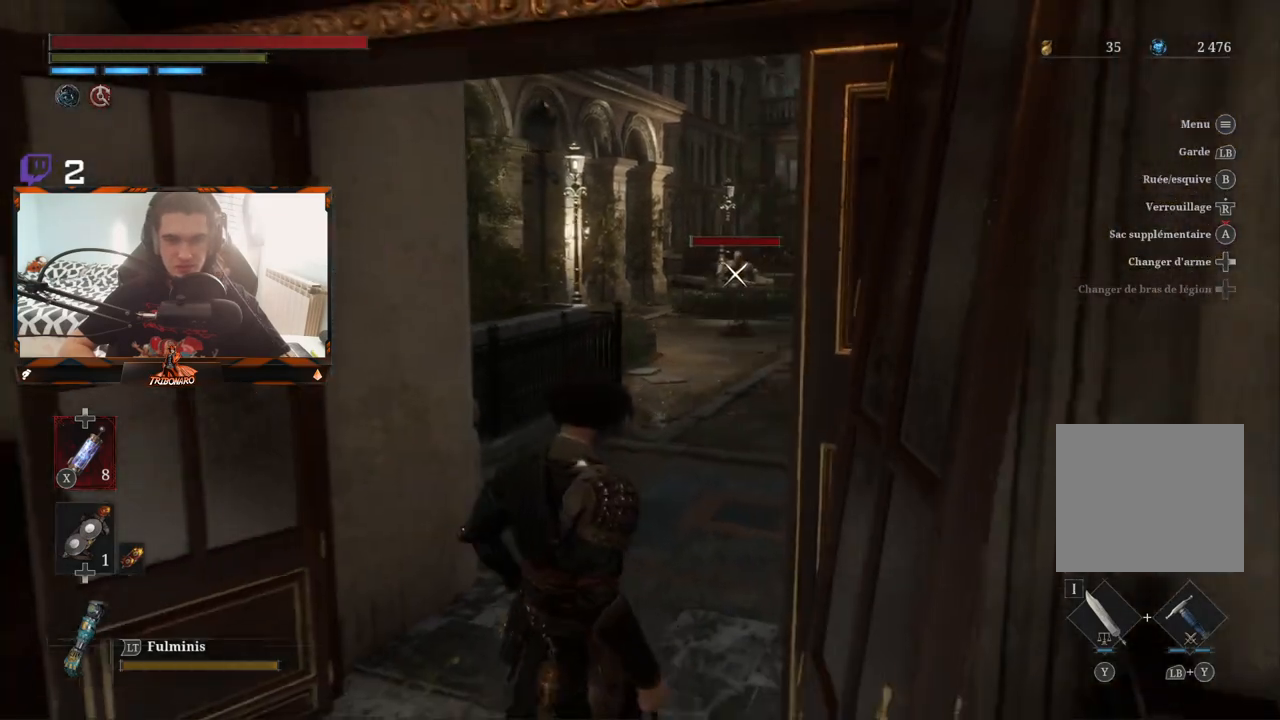
{"buttons": ["B"], "left_stick": "down", "right_stick": "center", "events": [[383, "right_stick", "center"]]}
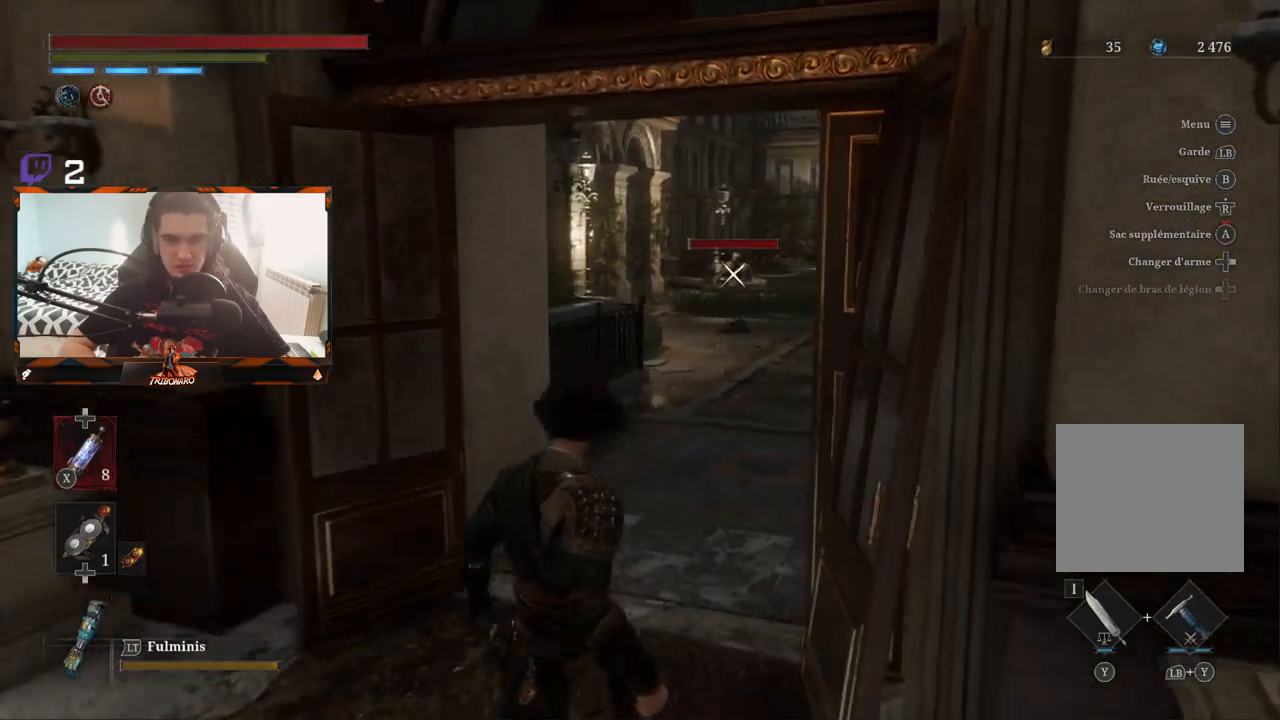
{"buttons": [], "left_stick": "down", "right_stick": "center"}
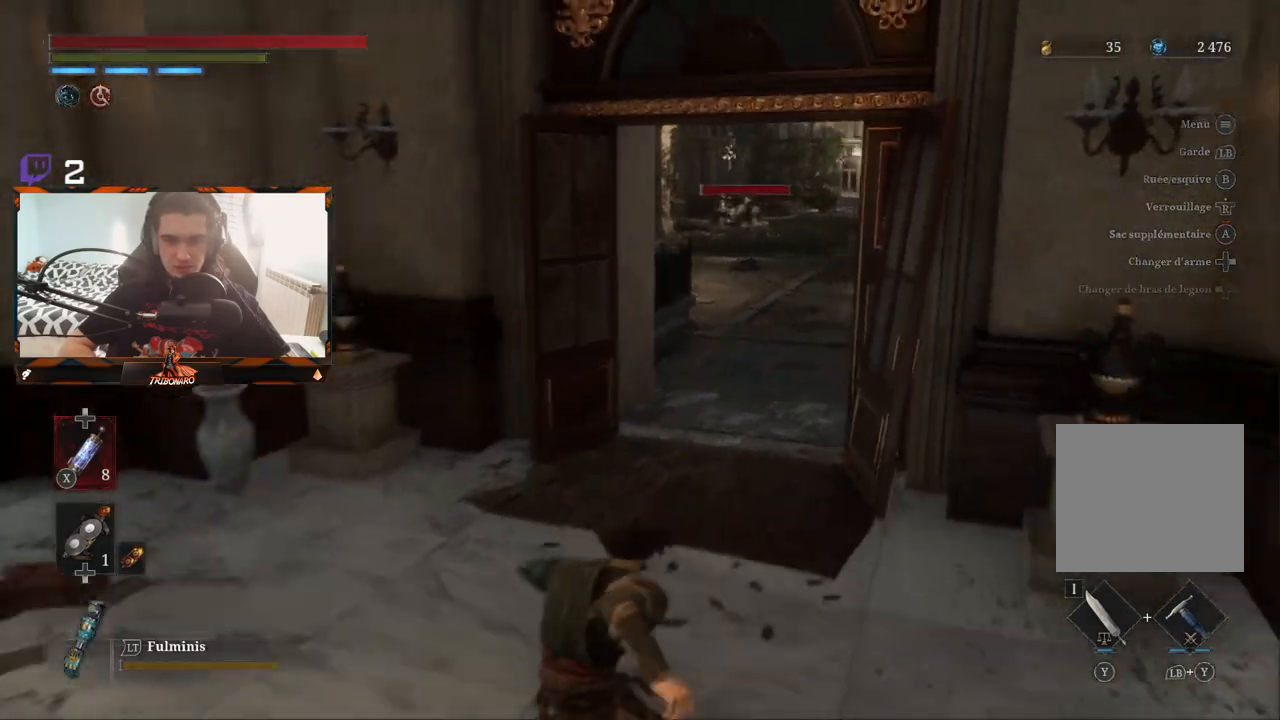
{"buttons": [], "left_stick": "down-left", "right_stick": "up-left", "events": [[83, "left_stick", "down-left"], [83, "right_stick", "up-left"]]}
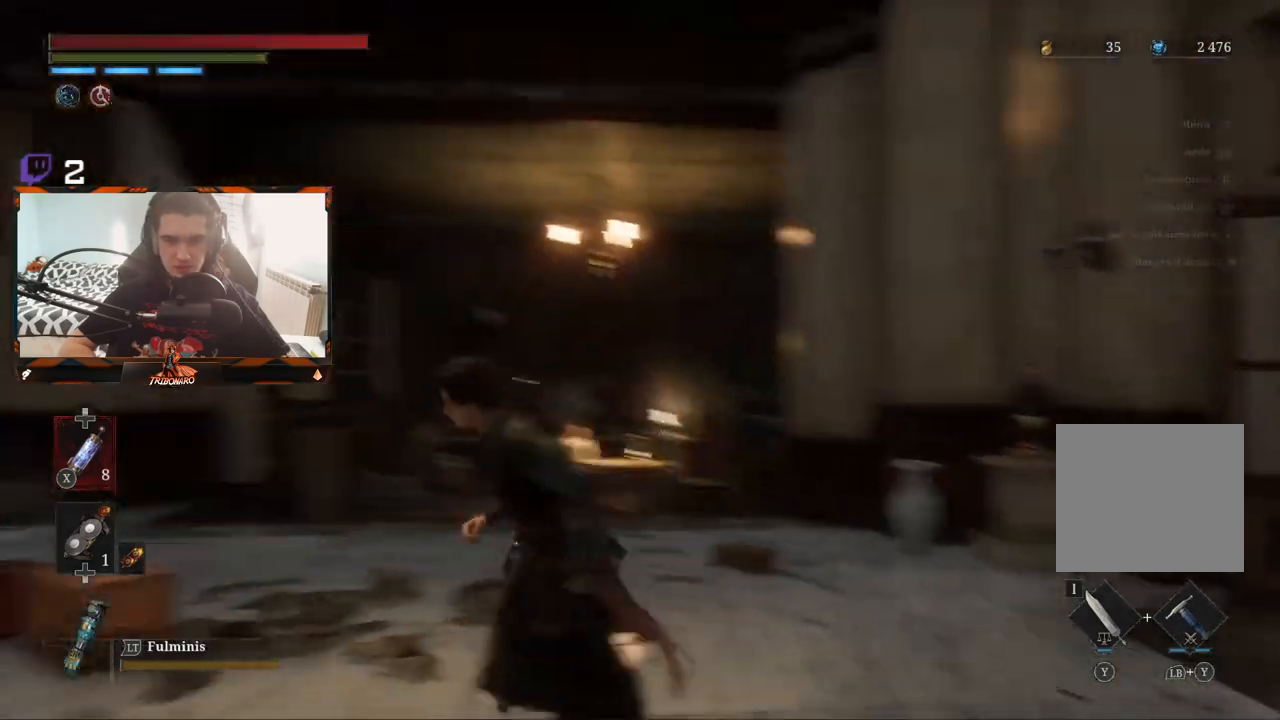
{"buttons": [], "left_stick": "center", "right_stick": "left", "events": [[33, "left_stick", "up-left"], [67, "right_stick", "center"], [83, "left_stick", "up"], [117, "right_stick", "left"], [483, "left_stick", "center"]]}
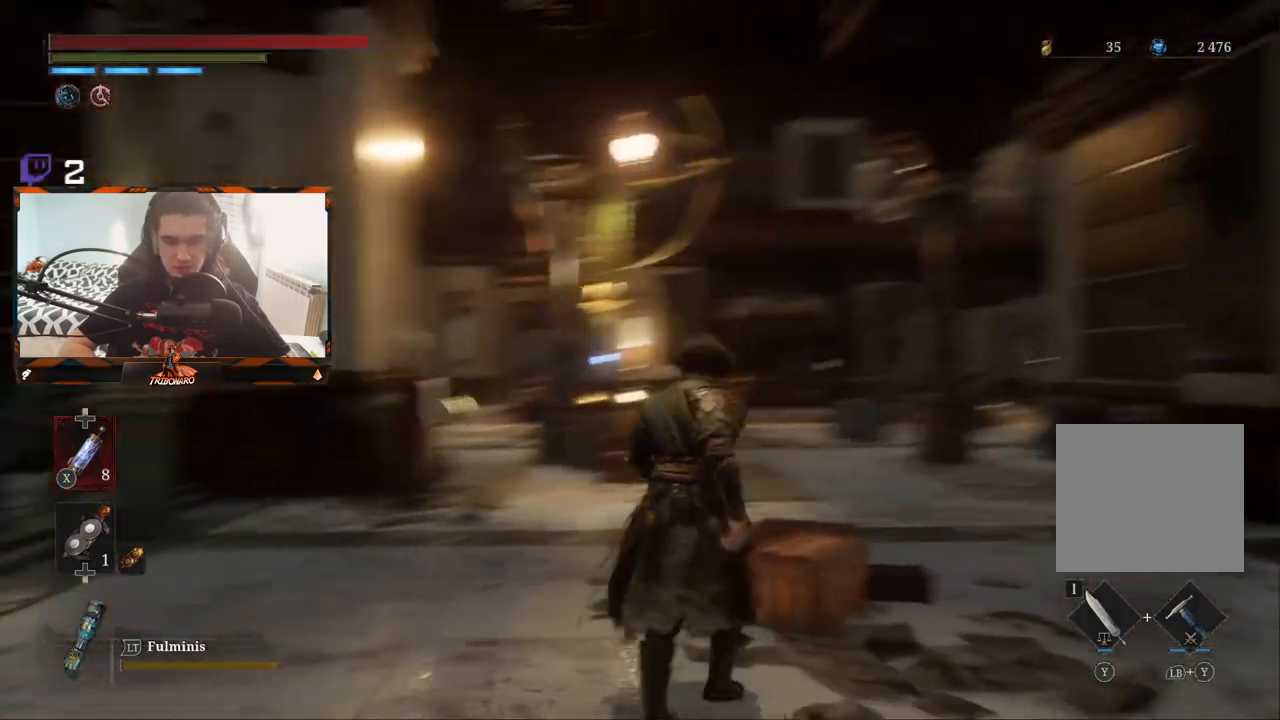
{"buttons": [], "left_stick": "center", "right_stick": "center", "events": [[100, "left_stick", "up"], [133, "right_stick", "center"], [350, "left_stick", "center"]]}
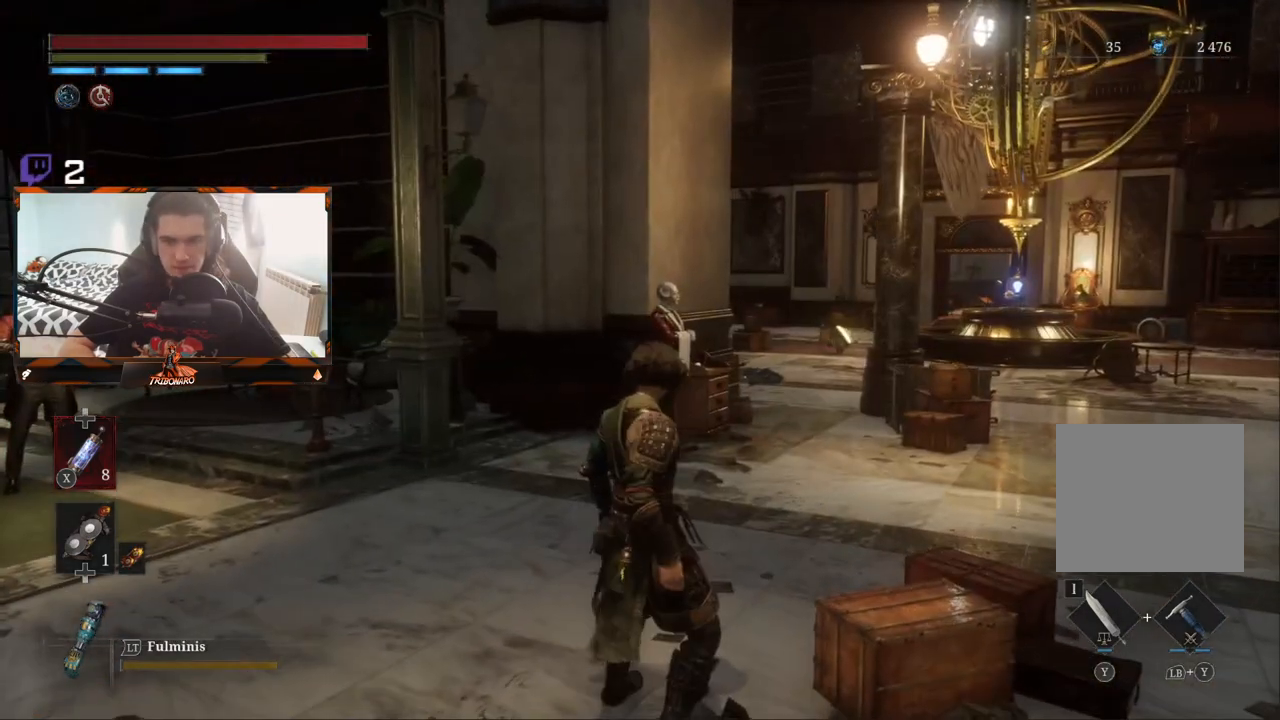
{"buttons": [], "left_stick": "center", "right_stick": "center", "events": [[183, "START", "down"], [317, "START", "up"]]}
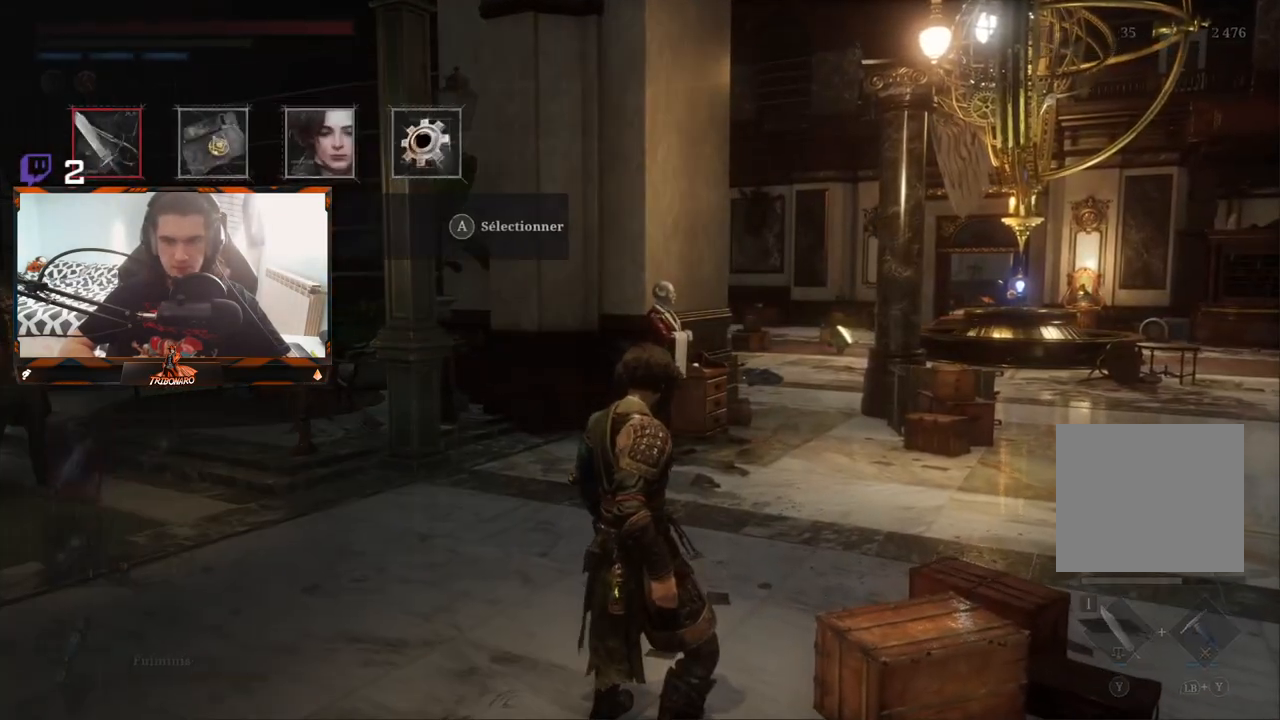
{"buttons": [], "left_stick": "center", "right_stick": "center", "events": [[300, "A", "down"], [383, "A", "up"]]}
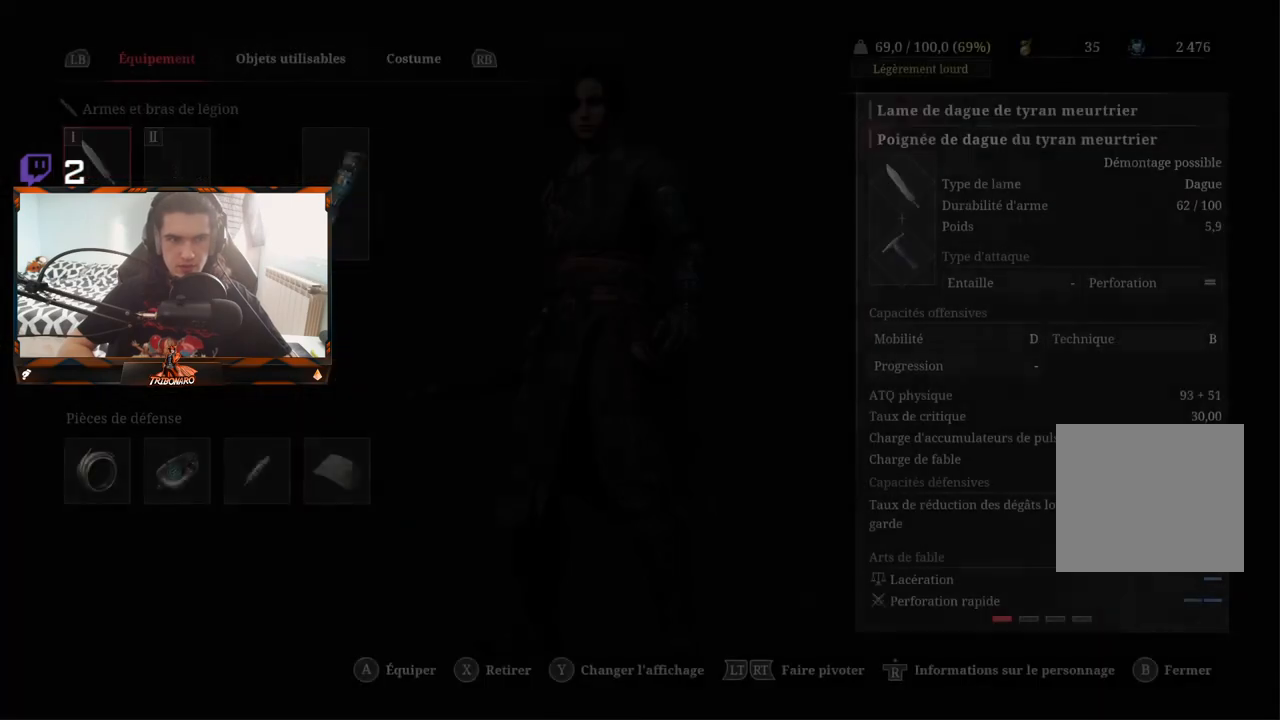
{"buttons": [], "left_stick": "center", "right_stick": "center", "events": [[183, "A", "down"], [283, "A", "up"]]}
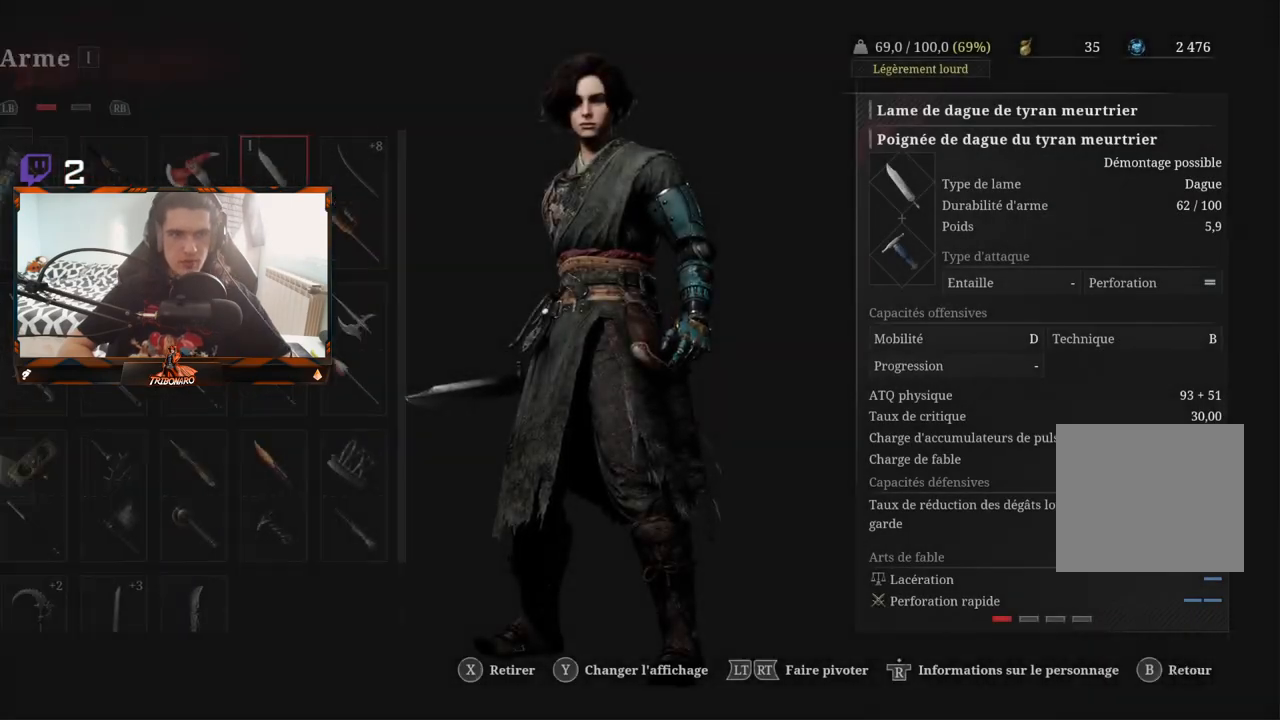
{"buttons": [], "left_stick": "center", "right_stick": "center", "events": [[317, "DPAD_DOWN", "down"], [483, "DPAD_DOWN", "up"]]}